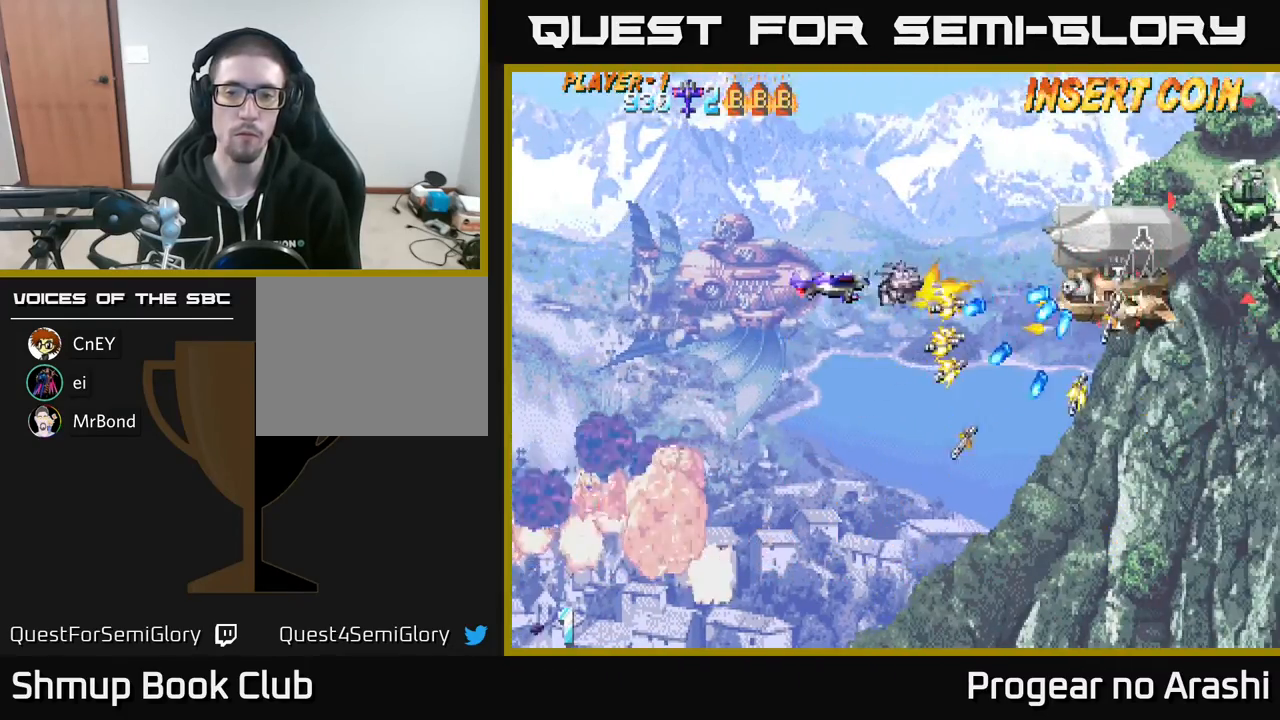
Gameplay with a controller (Xbox layout); each line is a JSON object with the inputs held at the frame after it. "events" lists button and stick changes between this image and that frame as [ms after this image, input, new state], when the widget could be followed in between. Not read: right_stick.
{"buttons": ["DPAD_UP"], "left_stick": "center"}
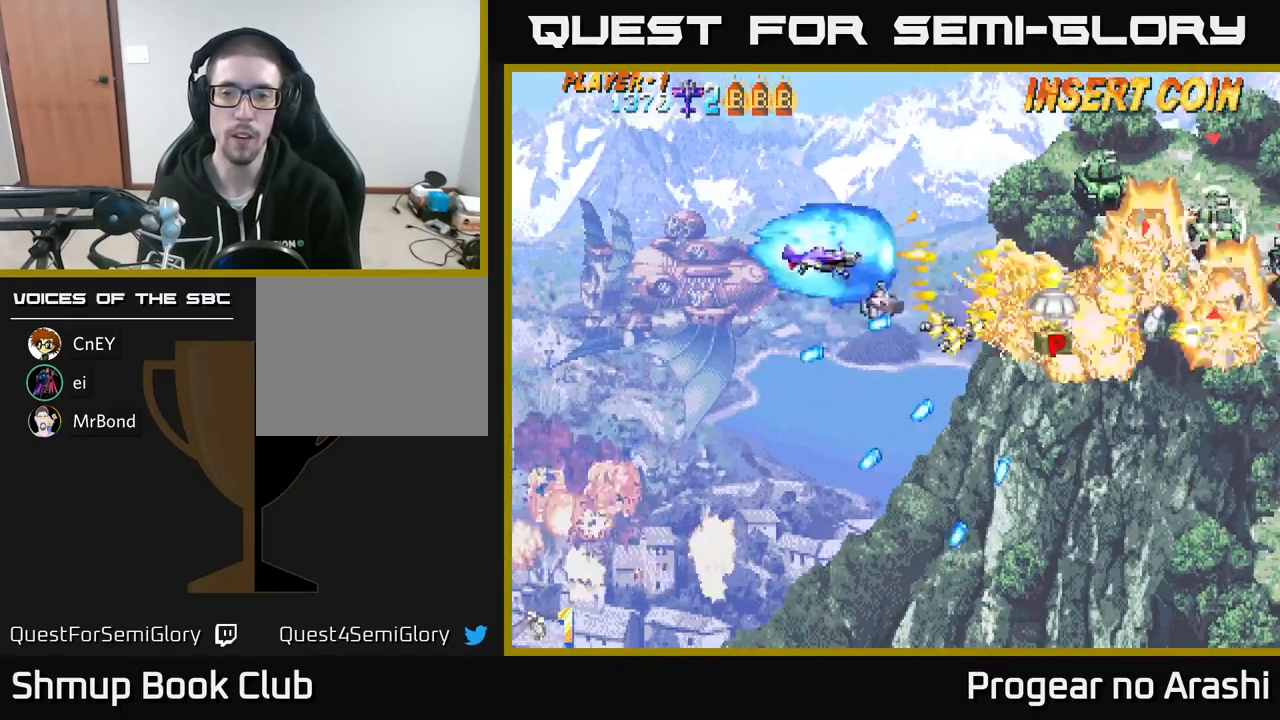
{"buttons": ["X", "DPAD_LEFT"], "left_stick": "center", "events": [[150, "A", "down"], [200, "DPAD_UP", "up"], [367, "X", "down"], [383, "DPAD_LEFT", "down"], [400, "A", "up"]]}
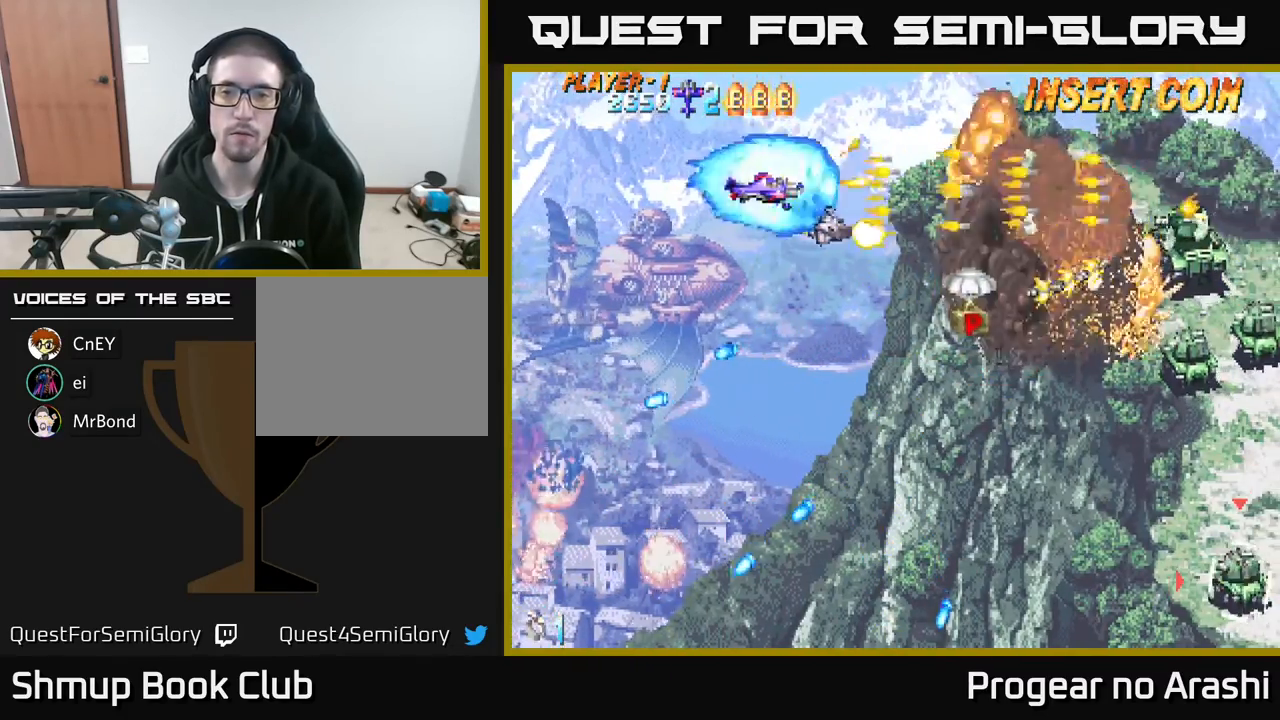
{"buttons": ["DPAD_UP", "DPAD_LEFT"], "left_stick": "center", "events": [[33, "DPAD_DOWN", "down"], [33, "DPAD_LEFT", "up"], [217, "DPAD_RIGHT", "down"], [283, "DPAD_DOWN", "up"], [383, "X", "up"], [400, "DPAD_RIGHT", "up"], [433, "DPAD_UP", "down"], [450, "DPAD_LEFT", "down"]]}
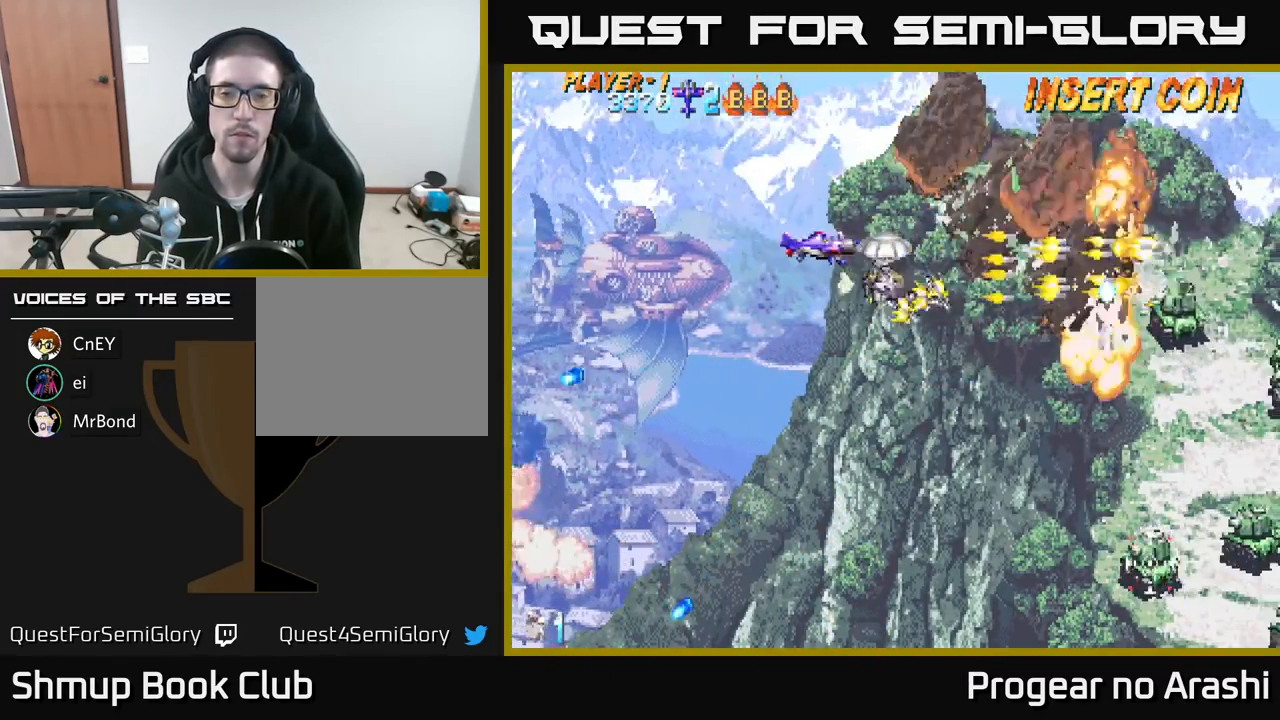
{"buttons": ["DPAD_DOWN"], "left_stick": "center", "events": [[150, "DPAD_LEFT", "up"], [200, "DPAD_UP", "up"], [250, "DPAD_DOWN", "down"]]}
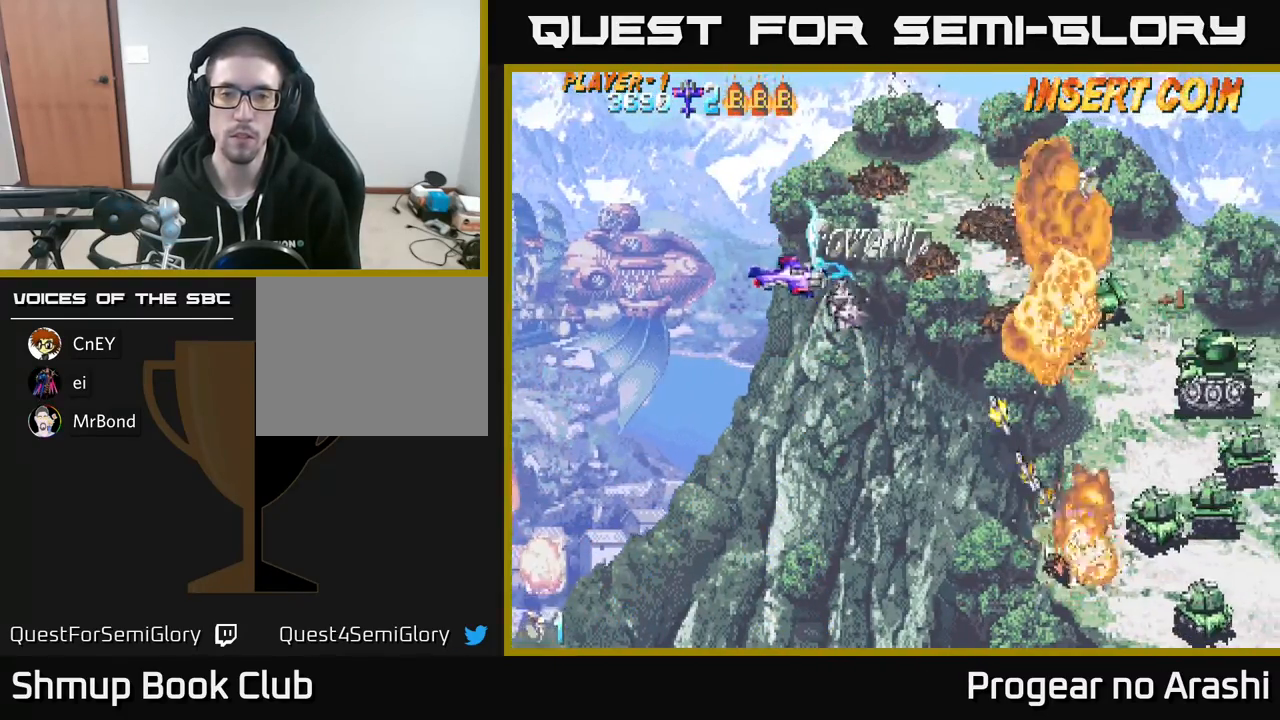
{"buttons": ["DPAD_UP"], "left_stick": "center", "events": [[333, "DPAD_DOWN", "up"], [400, "DPAD_LEFT", "down"], [450, "DPAD_UP", "down"], [500, "DPAD_LEFT", "up"]]}
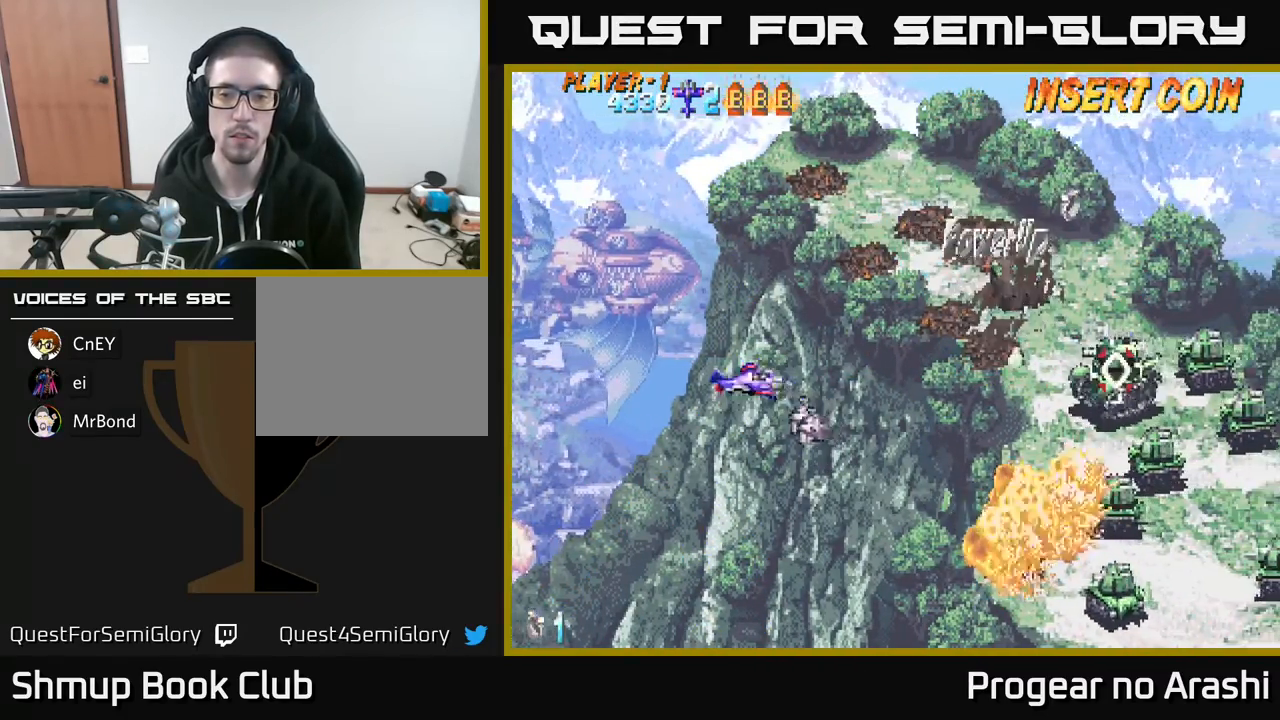
{"buttons": [], "left_stick": "center", "events": [[33, "DPAD_UP", "up"]]}
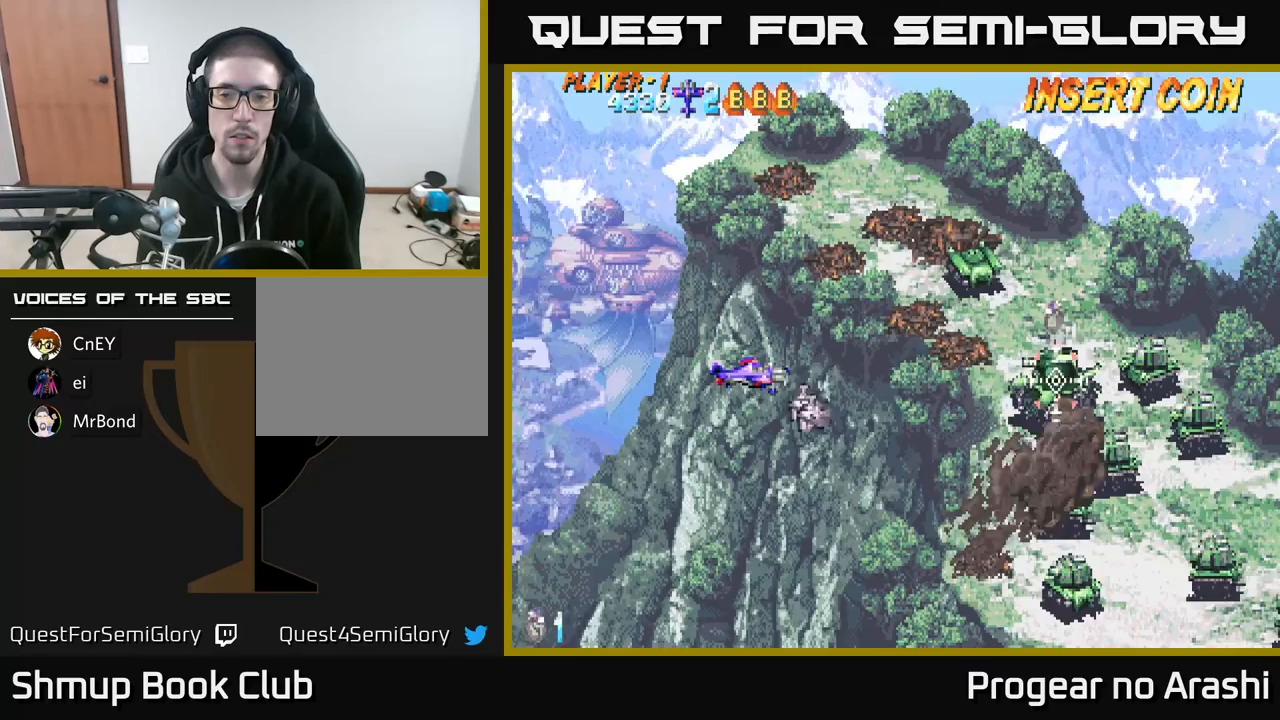
{"buttons": ["DPAD_UP"], "left_stick": "center", "events": [[417, "DPAD_LEFT", "down"], [433, "DPAD_UP", "down"], [483, "DPAD_LEFT", "up"]]}
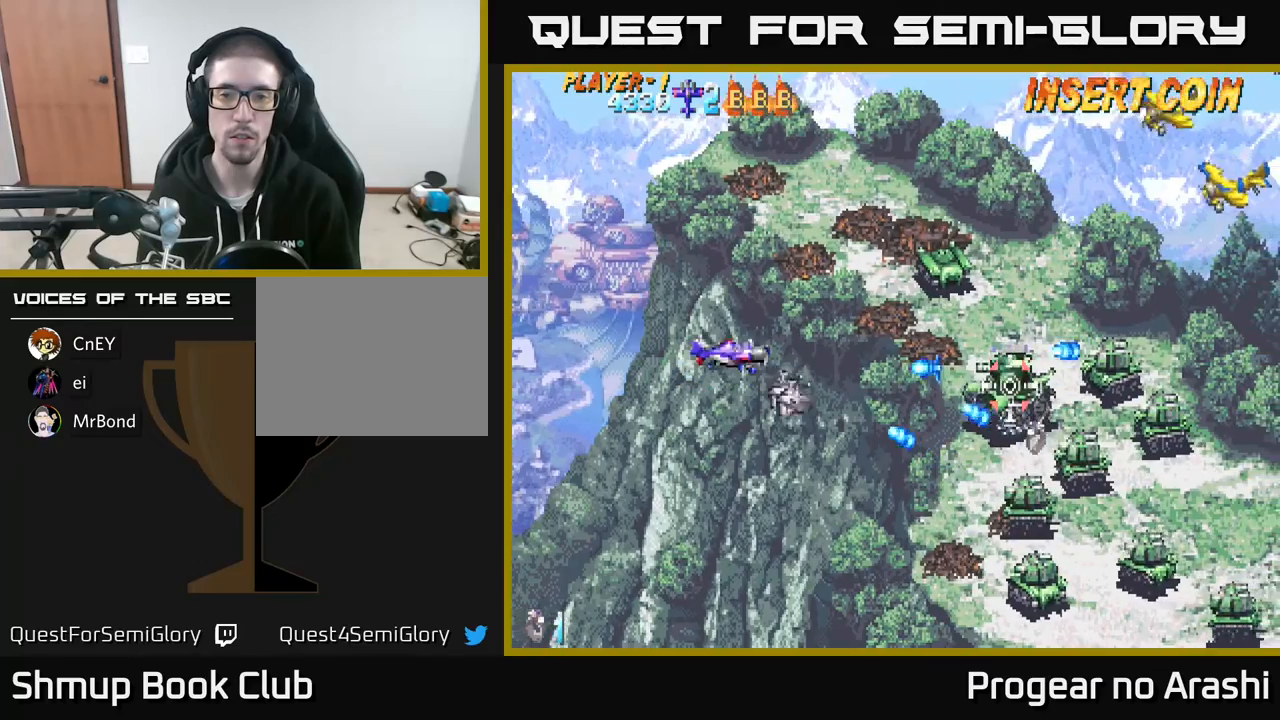
{"buttons": ["X", "DPAD_UP"], "left_stick": "center", "events": [[150, "DPAD_RIGHT", "down"], [367, "X", "down"], [400, "DPAD_RIGHT", "up"]]}
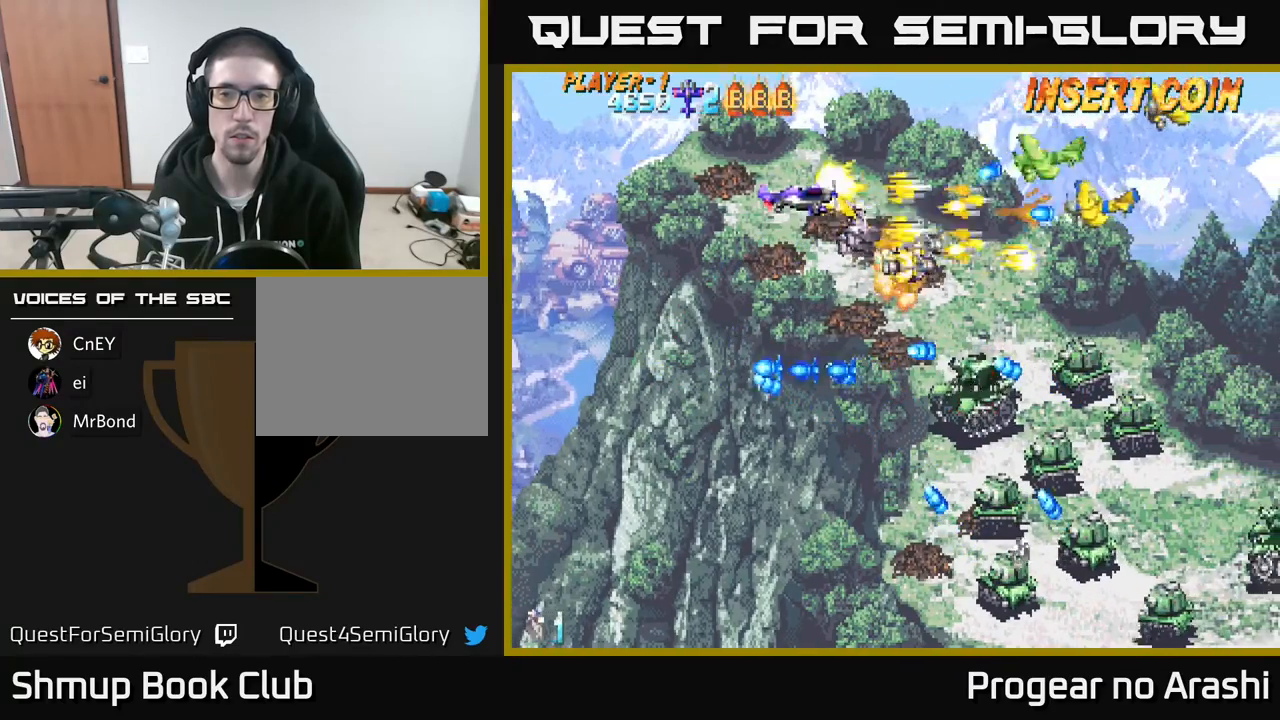
{"buttons": ["A", "DPAD_LEFT"], "left_stick": "center", "events": [[33, "DPAD_RIGHT", "down"], [267, "DPAD_RIGHT", "up"], [333, "DPAD_LEFT", "down"], [367, "A", "down"], [383, "X", "up"], [417, "DPAD_UP", "up"]]}
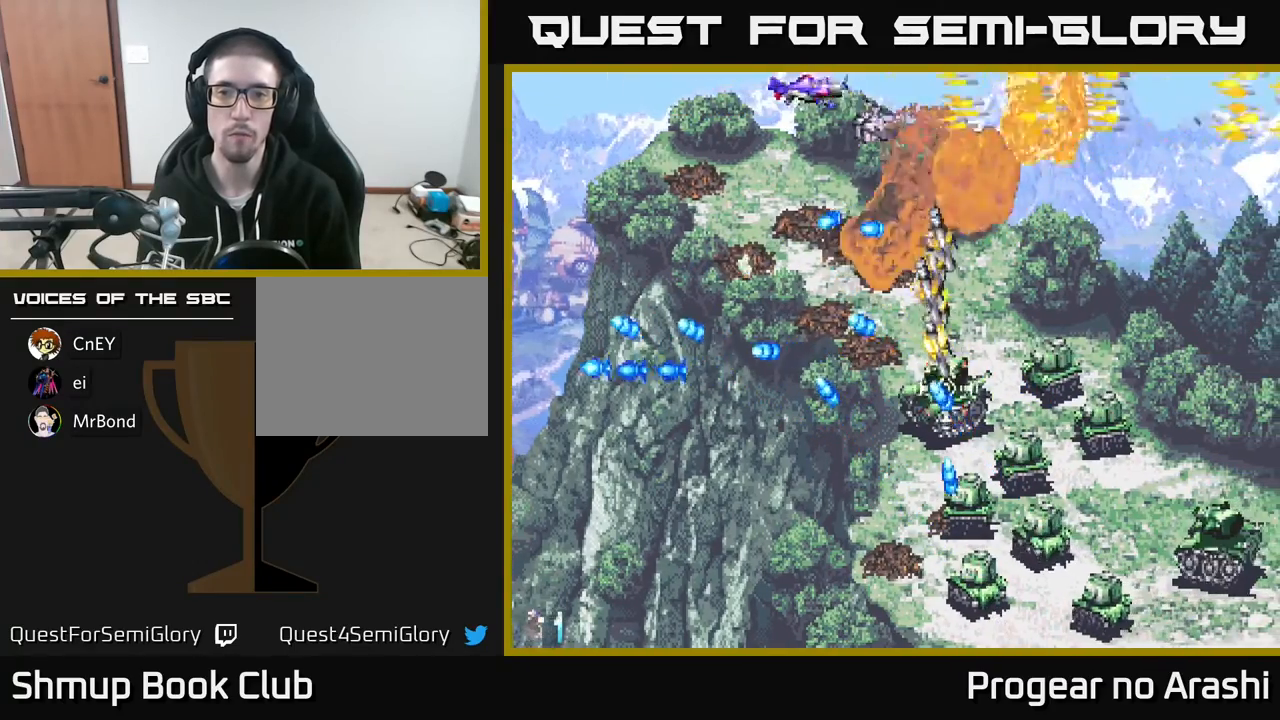
{"buttons": [], "left_stick": "center", "events": [[17, "DPAD_LEFT", "up"], [50, "A", "up"], [67, "DPAD_RIGHT", "down"], [317, "DPAD_RIGHT", "up"]]}
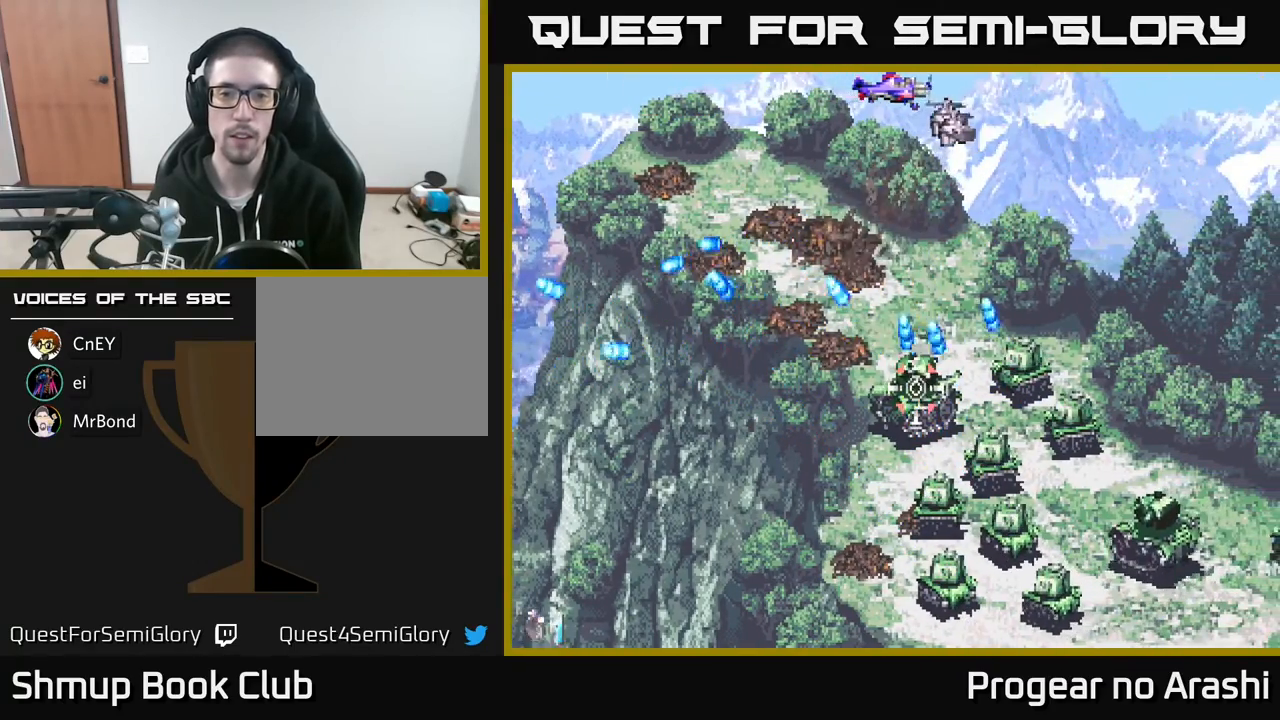
{"buttons": ["DPAD_DOWN", "DPAD_RIGHT"], "left_stick": "center", "events": [[117, "DPAD_RIGHT", "down"], [367, "DPAD_DOWN", "down"]]}
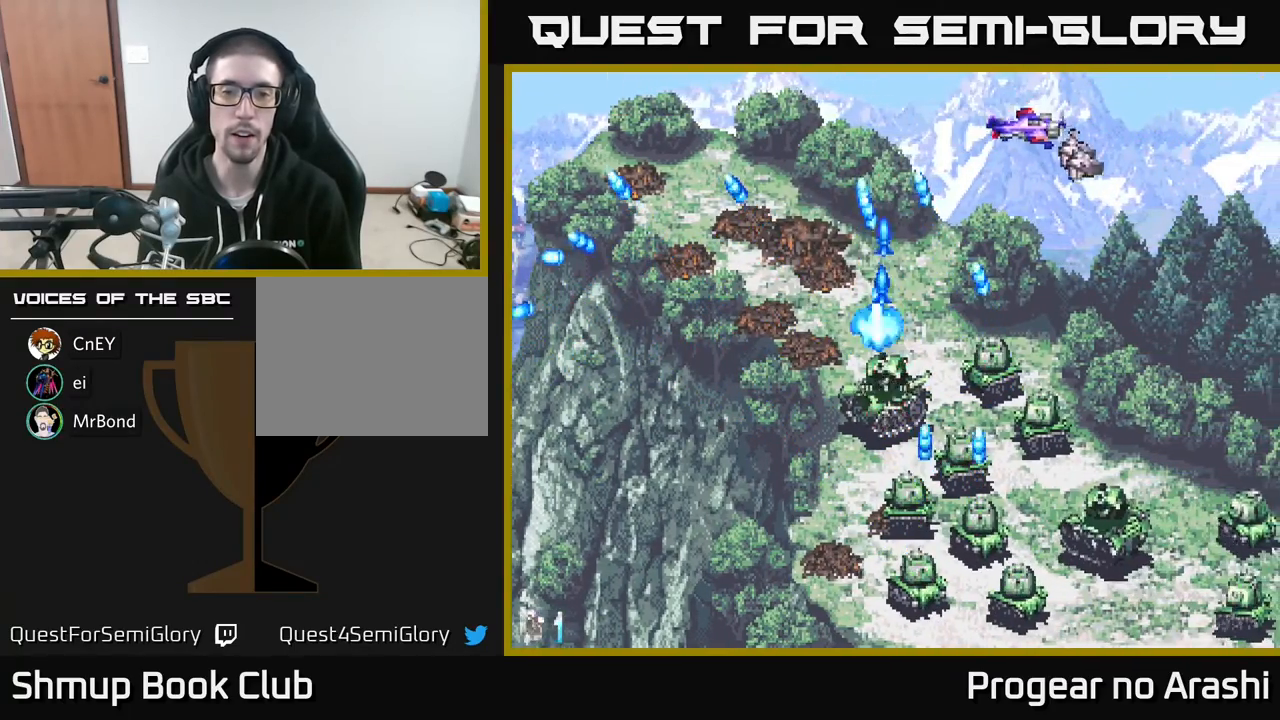
{"buttons": ["DPAD_DOWN", "DPAD_LEFT"], "left_stick": "center", "events": [[33, "DPAD_DOWN", "up"], [167, "DPAD_DOWN", "down"], [183, "DPAD_RIGHT", "up"], [500, "DPAD_LEFT", "down"]]}
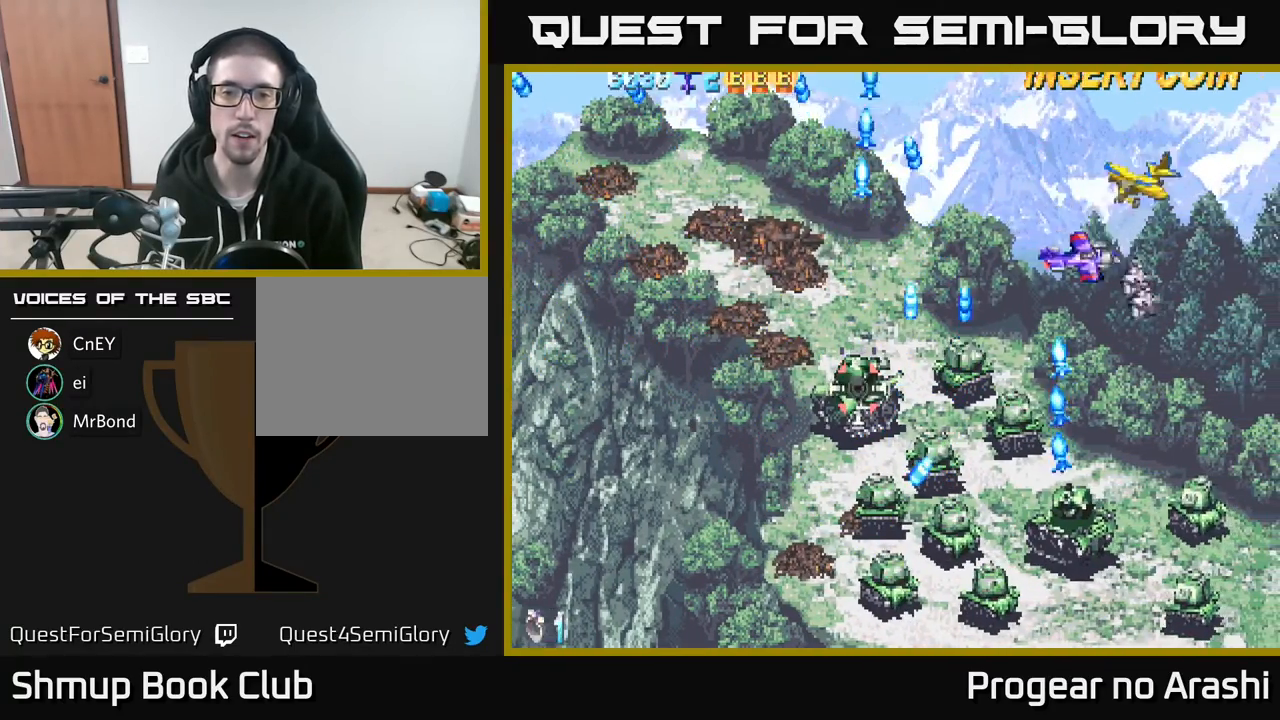
{"buttons": ["DPAD_LEFT"], "left_stick": "center", "events": [[17, "DPAD_DOWN", "up"], [117, "DPAD_UP", "down"], [250, "DPAD_UP", "up"], [283, "DPAD_DOWN", "down"], [367, "DPAD_DOWN", "up"]]}
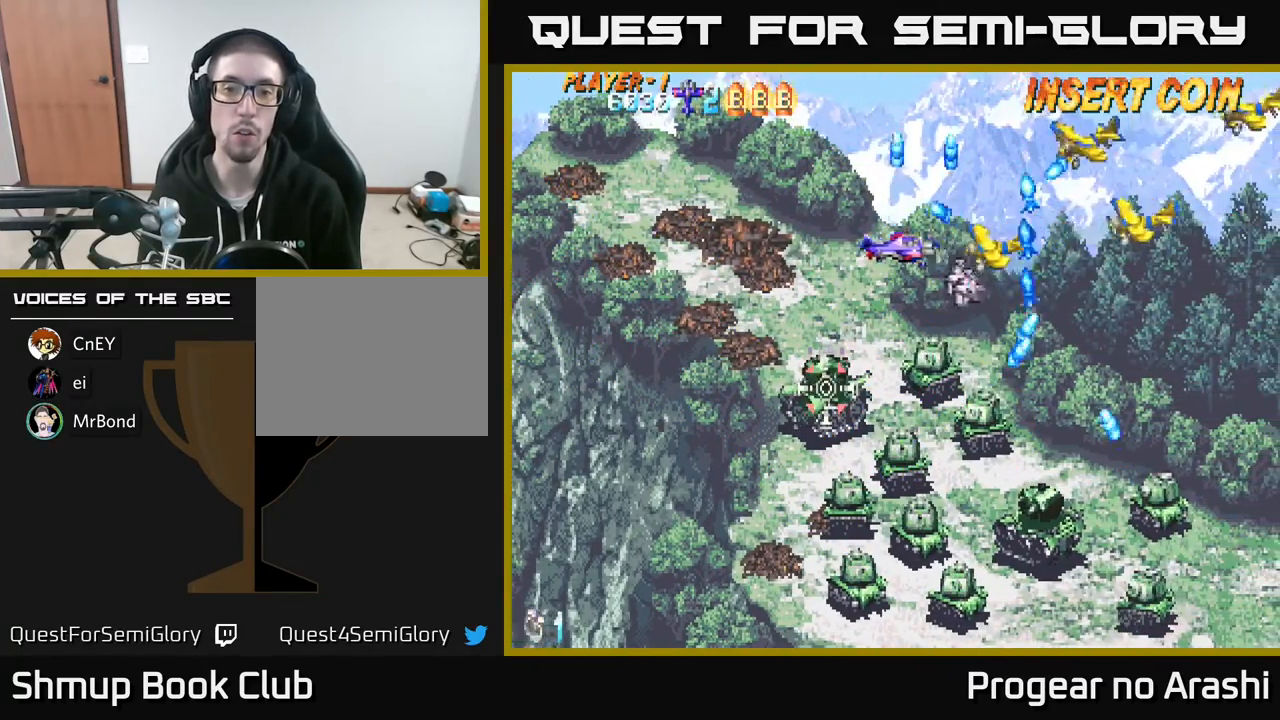
{"buttons": ["DPAD_UP", "DPAD_LEFT"], "left_stick": "center", "events": [[483, "DPAD_UP", "down"]]}
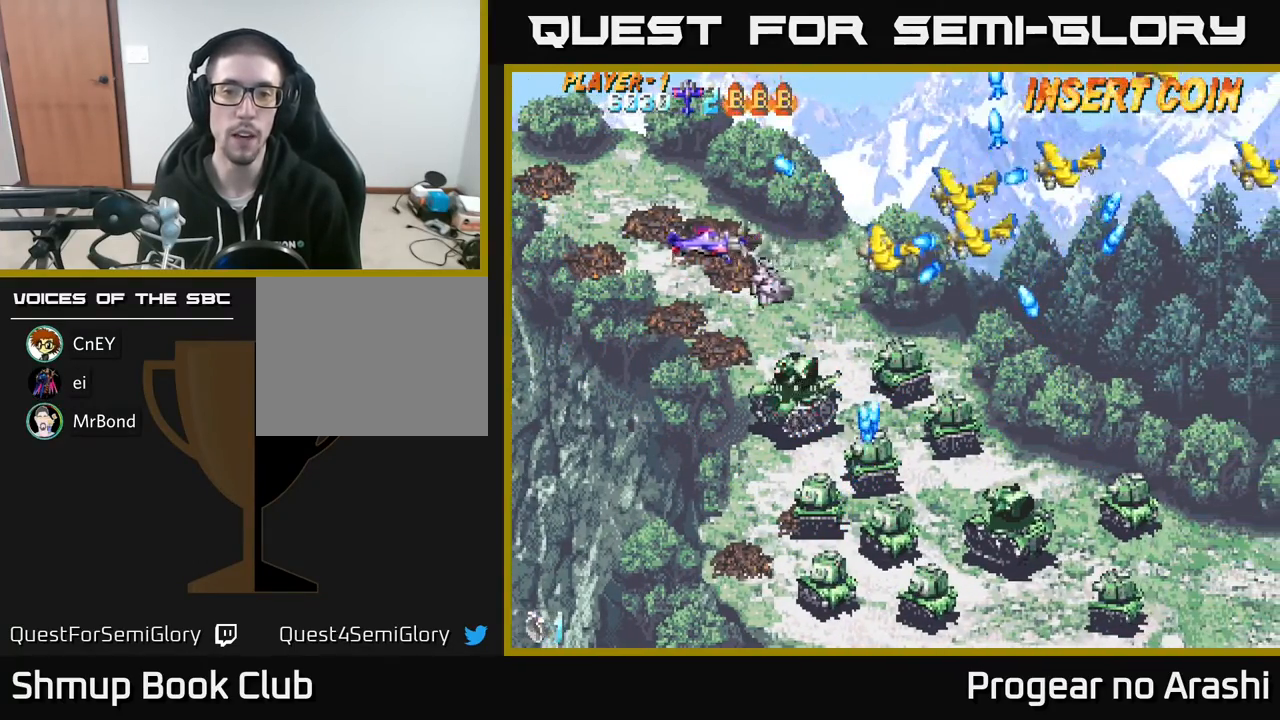
{"buttons": ["DPAD_DOWN"], "left_stick": "center", "events": [[50, "X", "down"], [100, "DPAD_UP", "up"], [267, "DPAD_DOWN", "down"], [300, "DPAD_LEFT", "up"], [317, "X", "up"]]}
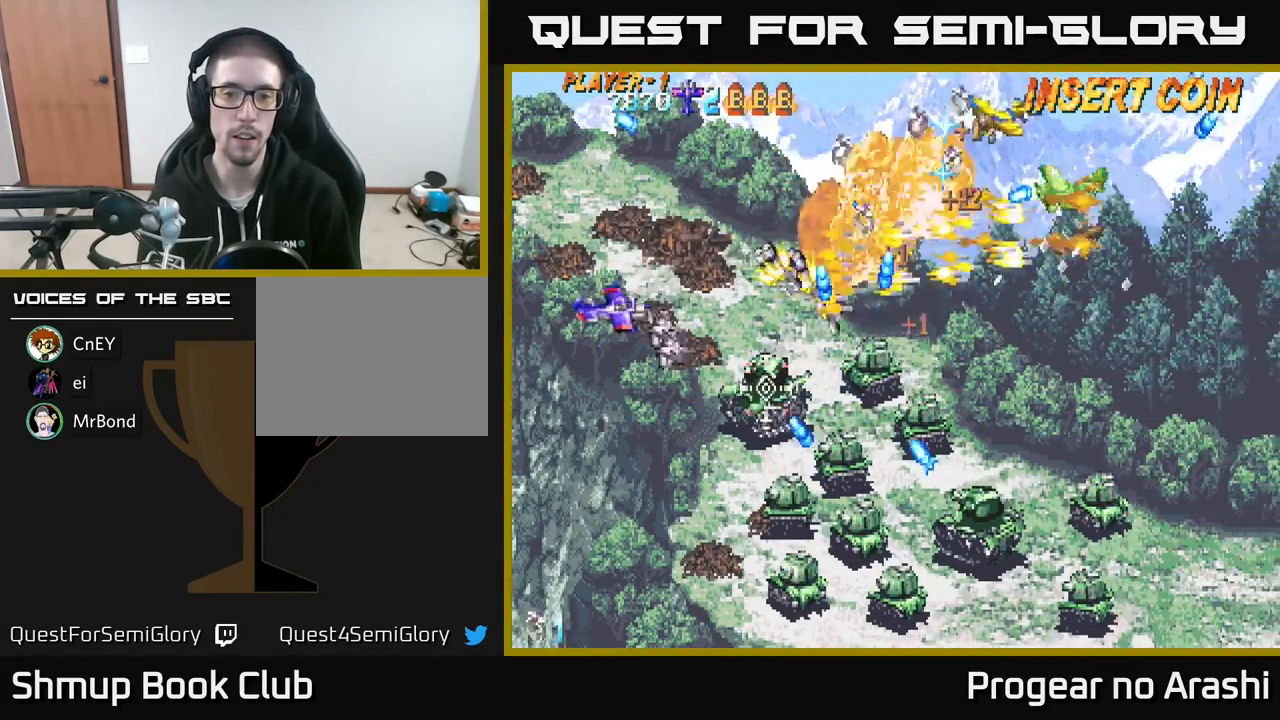
{"buttons": [], "left_stick": "center", "events": [[283, "DPAD_DOWN", "up"]]}
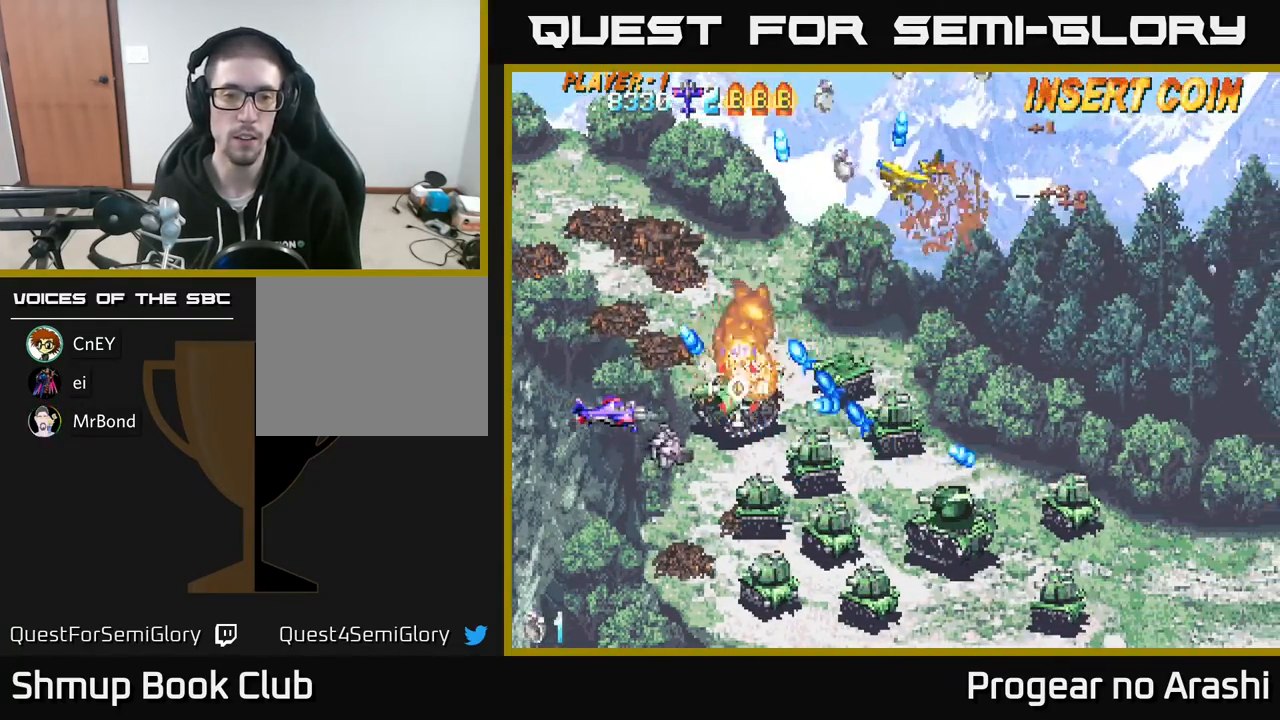
{"buttons": ["DPAD_DOWN"], "left_stick": "center", "events": [[83, "X", "down"], [200, "DPAD_LEFT", "down"], [250, "X", "up"], [383, "DPAD_LEFT", "up"], [400, "DPAD_DOWN", "down"]]}
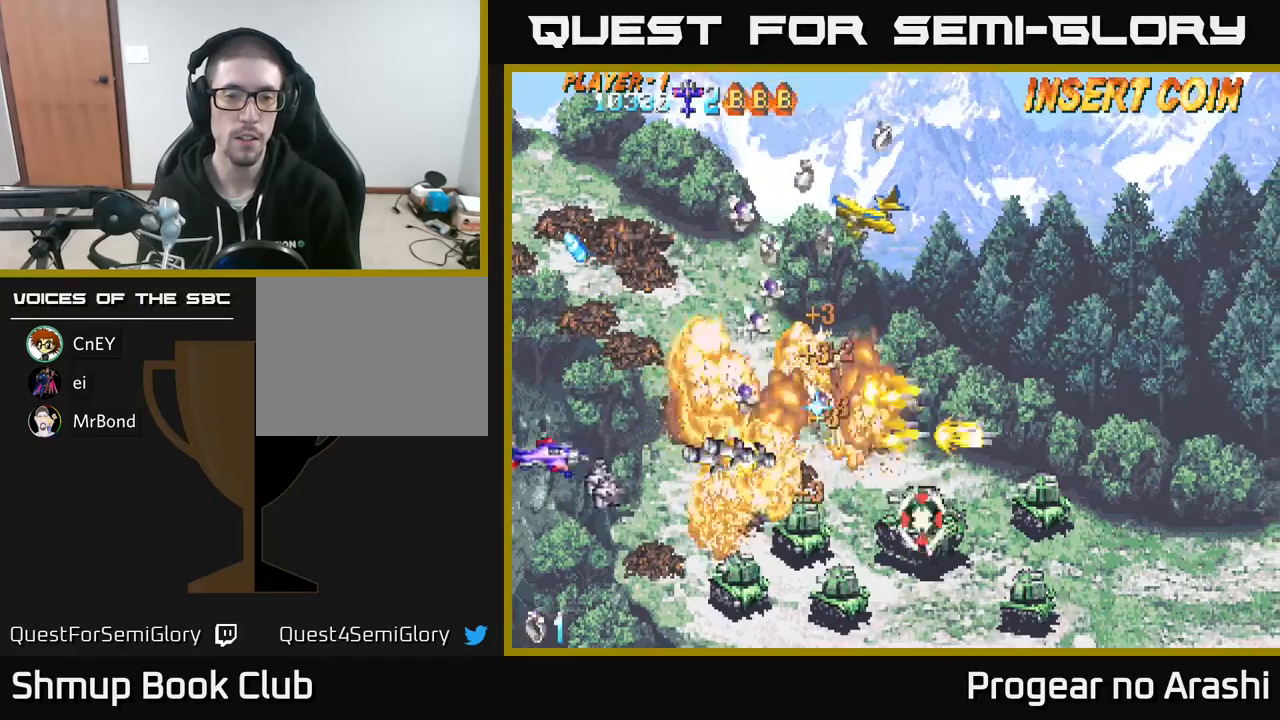
{"buttons": ["DPAD_UP"], "left_stick": "center", "events": [[167, "DPAD_DOWN", "up"], [233, "DPAD_UP", "down"], [350, "DPAD_UP", "up"], [400, "DPAD_RIGHT", "down"], [467, "DPAD_UP", "down"], [483, "DPAD_RIGHT", "up"]]}
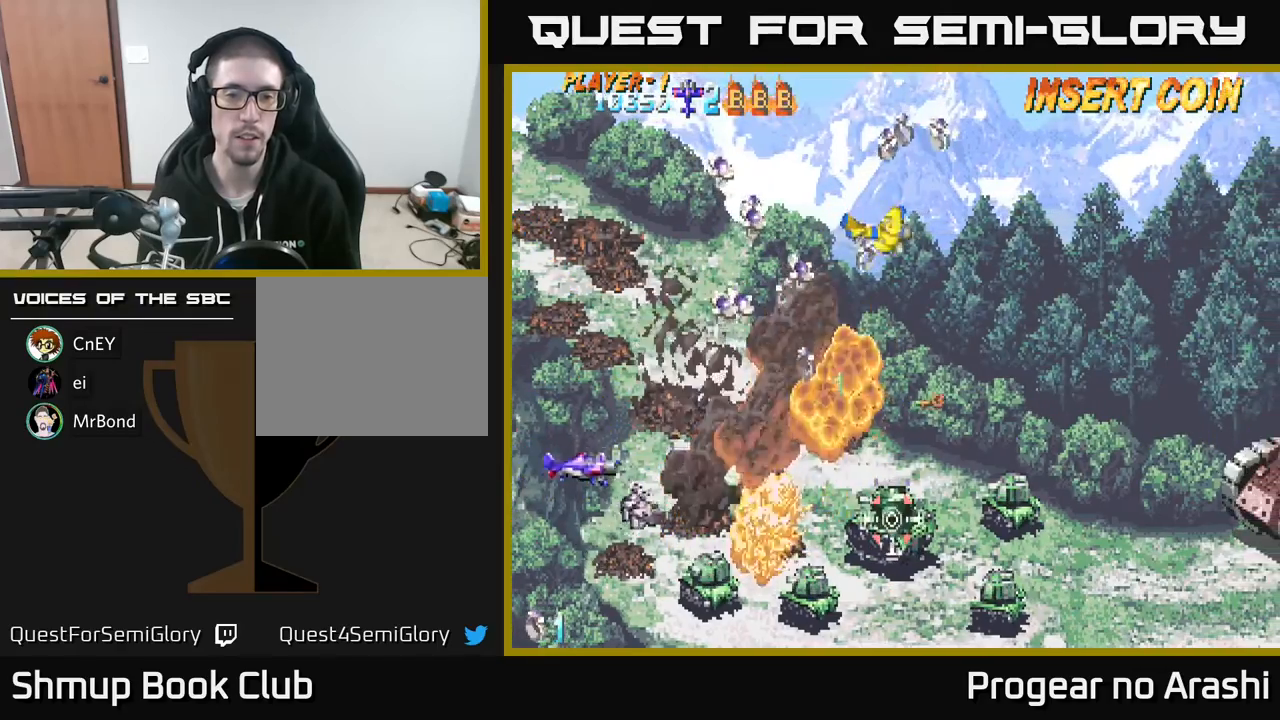
{"buttons": ["DPAD_RIGHT"], "left_stick": "center", "events": [[117, "DPAD_RIGHT", "down"], [117, "DPAD_UP", "up"], [350, "DPAD_UP", "down"], [433, "DPAD_UP", "up"]]}
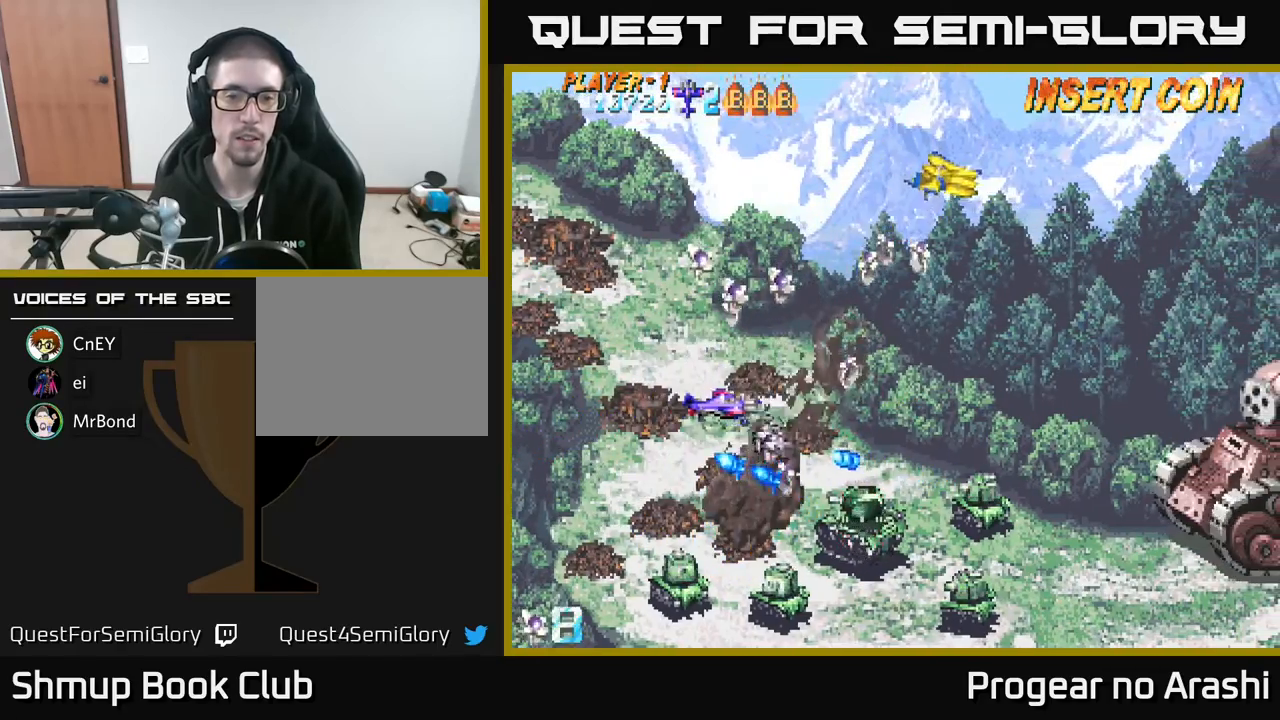
{"buttons": ["DPAD_RIGHT"], "left_stick": "center"}
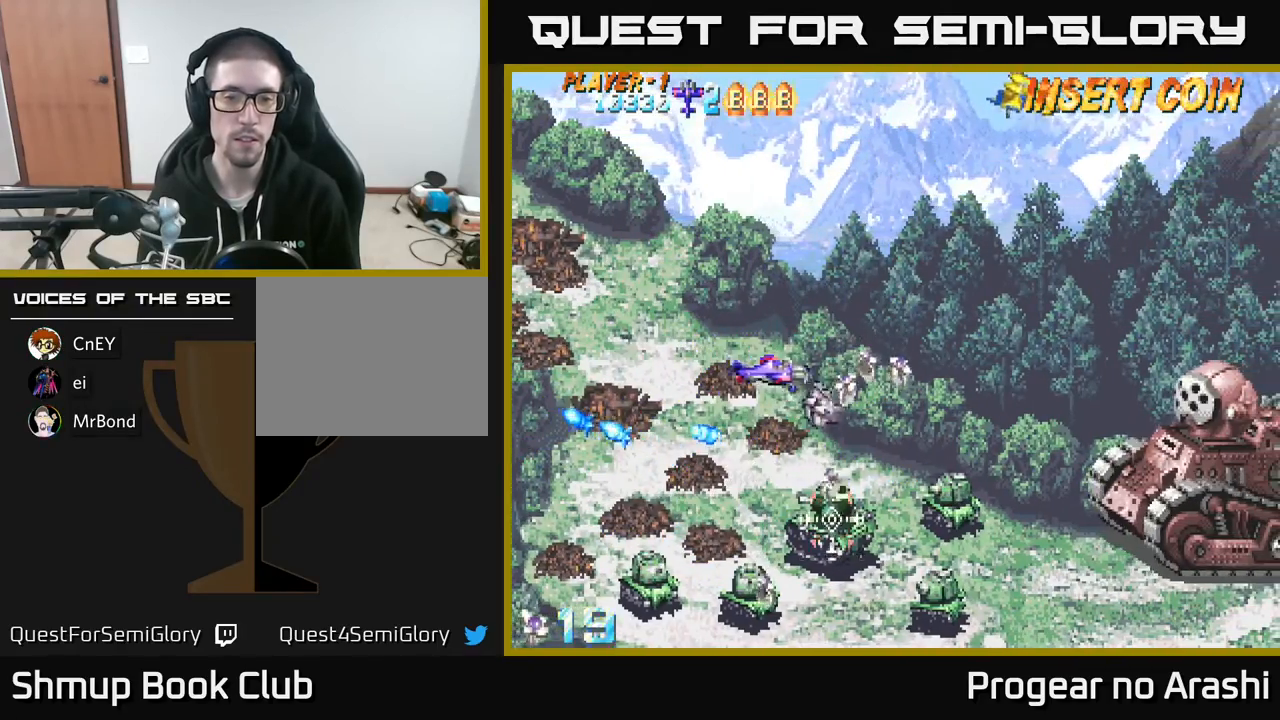
{"buttons": ["DPAD_DOWN", "DPAD_LEFT"], "left_stick": "center", "events": [[133, "DPAD_DOWN", "down"], [150, "DPAD_RIGHT", "up"], [217, "DPAD_LEFT", "down"], [233, "DPAD_DOWN", "up"], [417, "DPAD_DOWN", "down"]]}